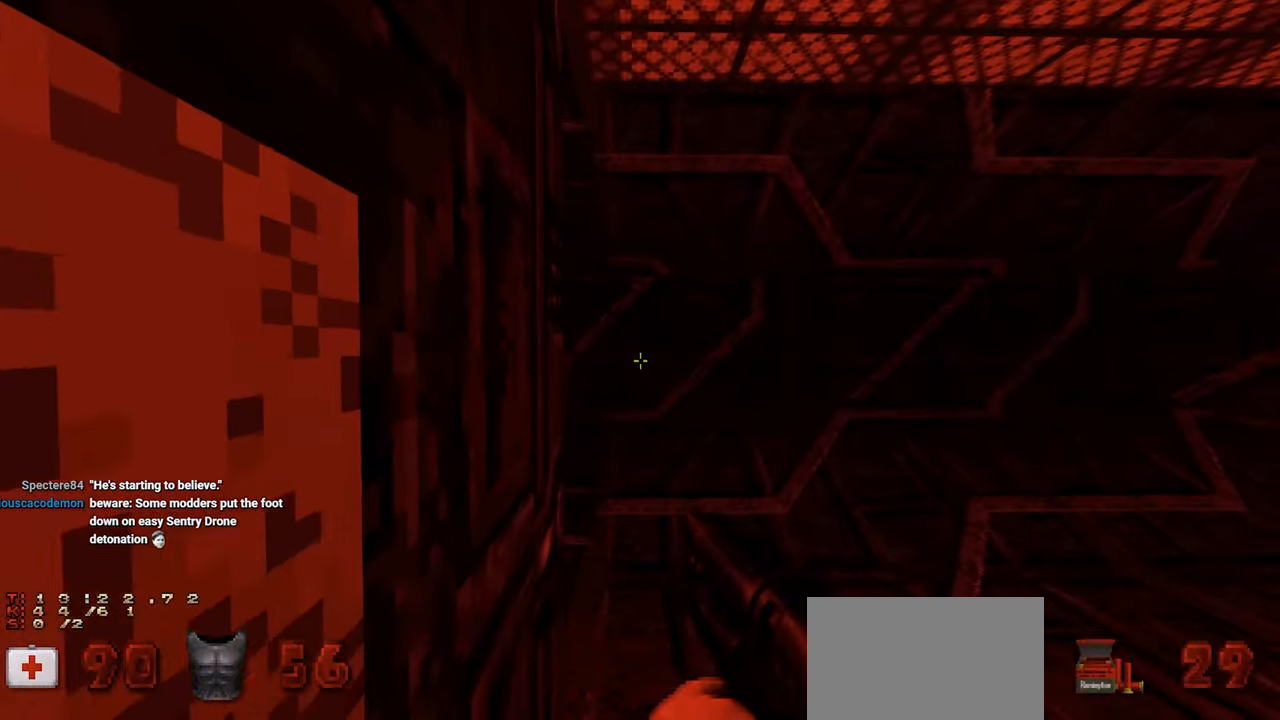
Gameplay with keyboard and mouse; each line is a JSON object with the keys and mouse buttons held at the frame after it. "events" lists presses ("down") and releases ("up") of "1", "2", "3", "4", "a", "alt", "c", "ctrl", "d", "e", "f", "q", "r", "s", "shift", "space", "tab", "v", "w", "x", "z", "mouse_left", "mouse_wheel" and "mouse_right" between this image and that frame as [ms after this image, input, new state], when the widget could be followed in between. "mouse_left", "mouse_wheel", "mouse_right" = the "left", "wheel", "right" buttons of the "mouse" list. No other keys are recorded. "wheel" means that the mouse wheel is clicked or scrolled. "mouse_move" is the direction in which the mouse moves at that frame (one of eight, or "still"), when it could be read.
{"keys": [], "mouse": [], "mouse_move": "left", "events": [[33, "mouse_wheel", "down"], [83, "mouse_wheel", "up"], [267, "w", "down"], [317, "w", "up"]]}
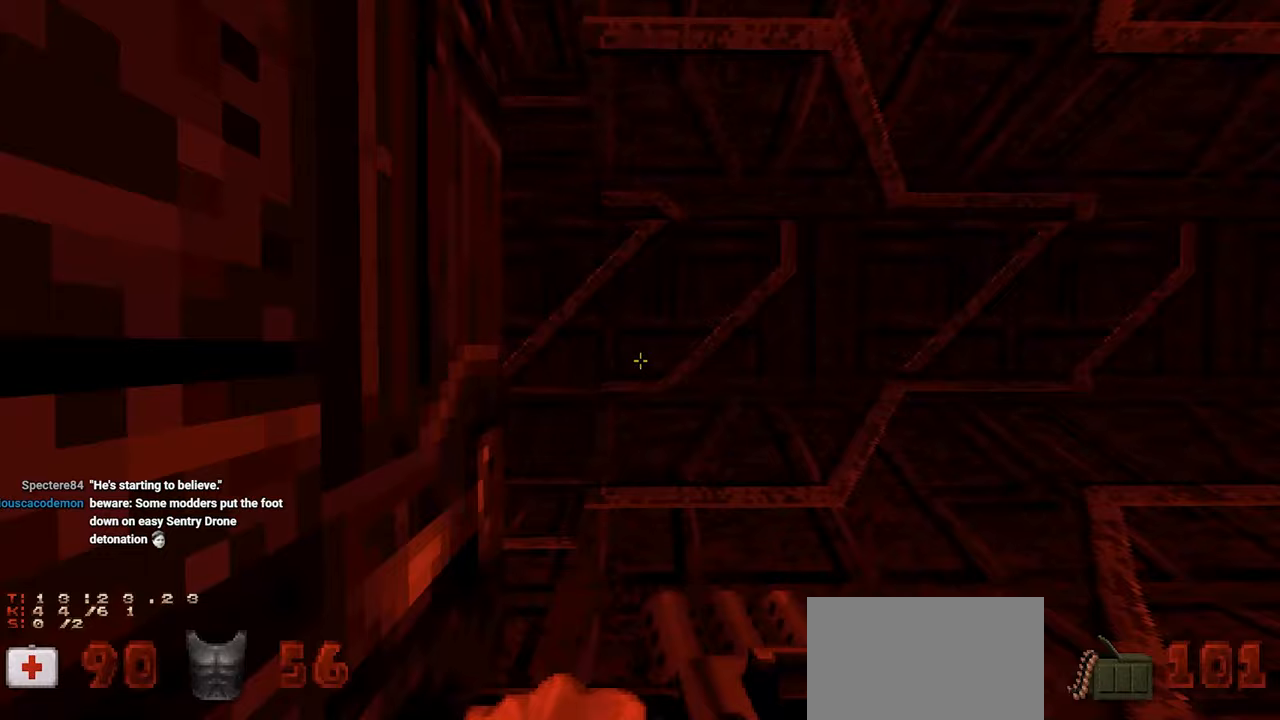
{"keys": ["d"], "mouse": [], "mouse_move": "left", "events": [[433, "d", "down"]]}
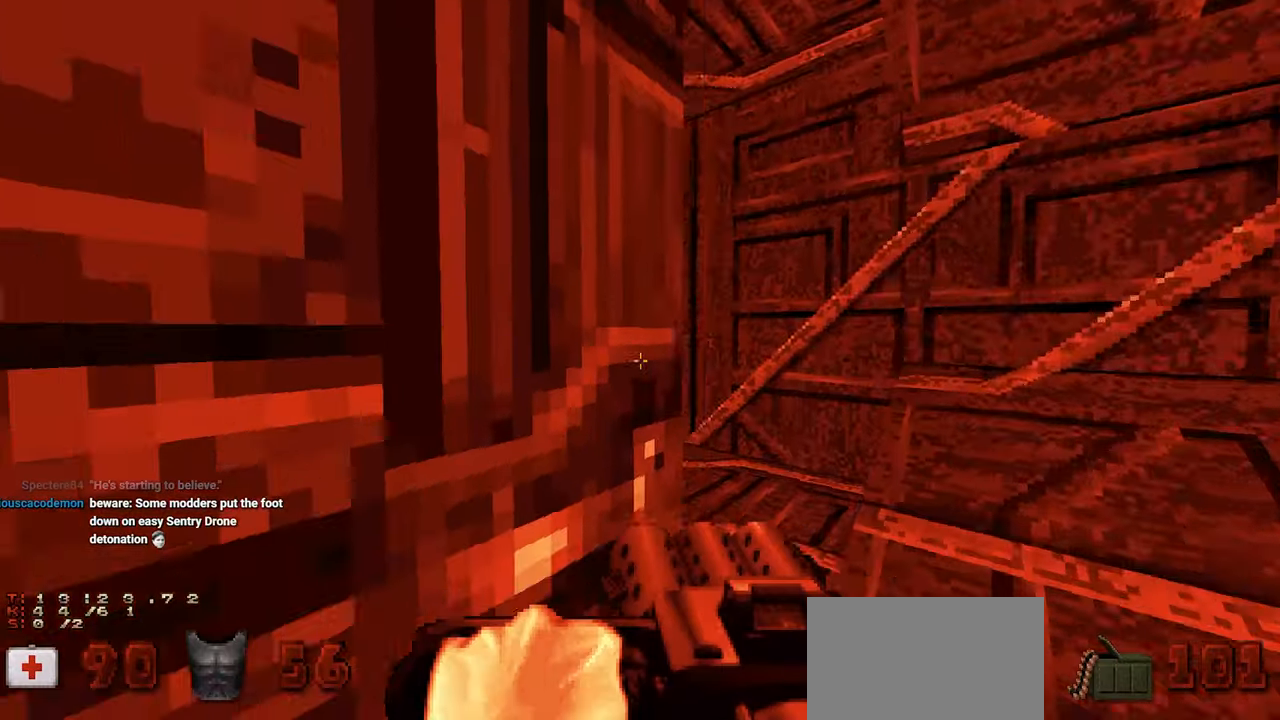
{"keys": ["a"], "mouse": [], "mouse_move": "left", "events": [[200, "d", "up"], [350, "a", "down"]]}
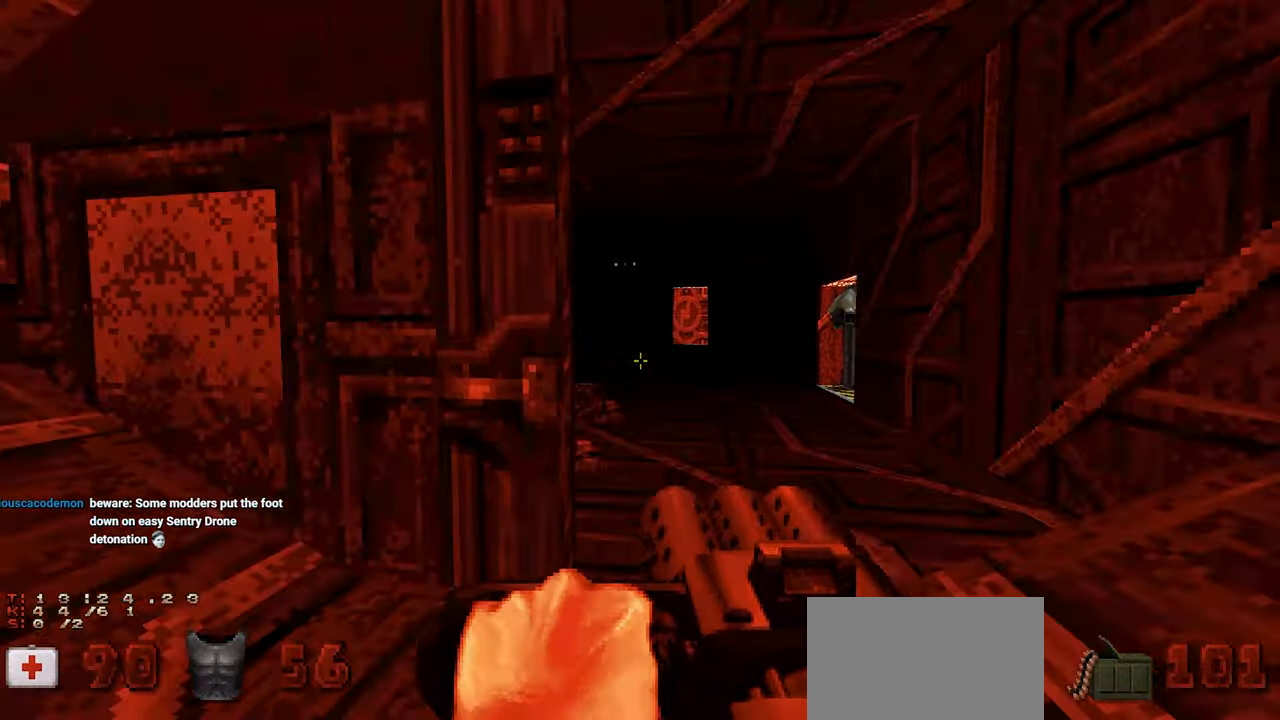
{"keys": [], "mouse": [], "mouse_move": "right", "events": [[33, "w", "down"], [83, "a", "up"], [217, "w", "up"]]}
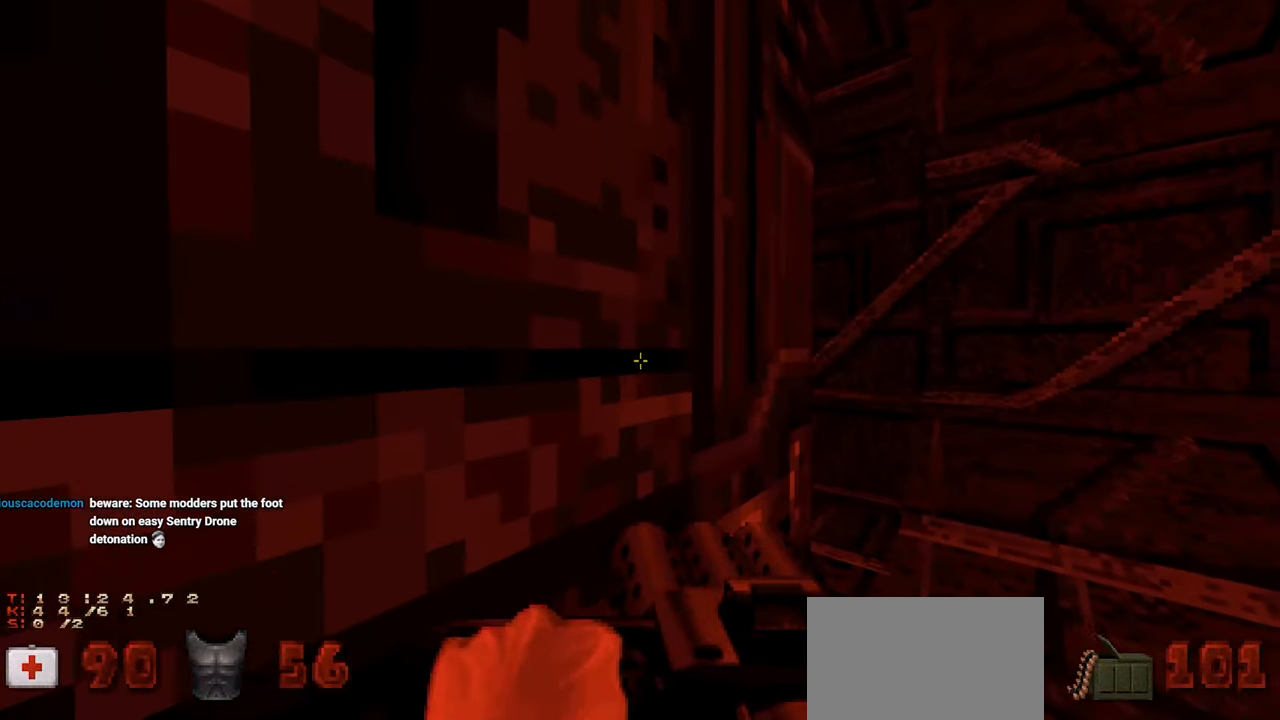
{"keys": ["a", "s"], "mouse": [], "mouse_move": "down-right", "events": [[233, "a", "down"], [283, "s", "down"]]}
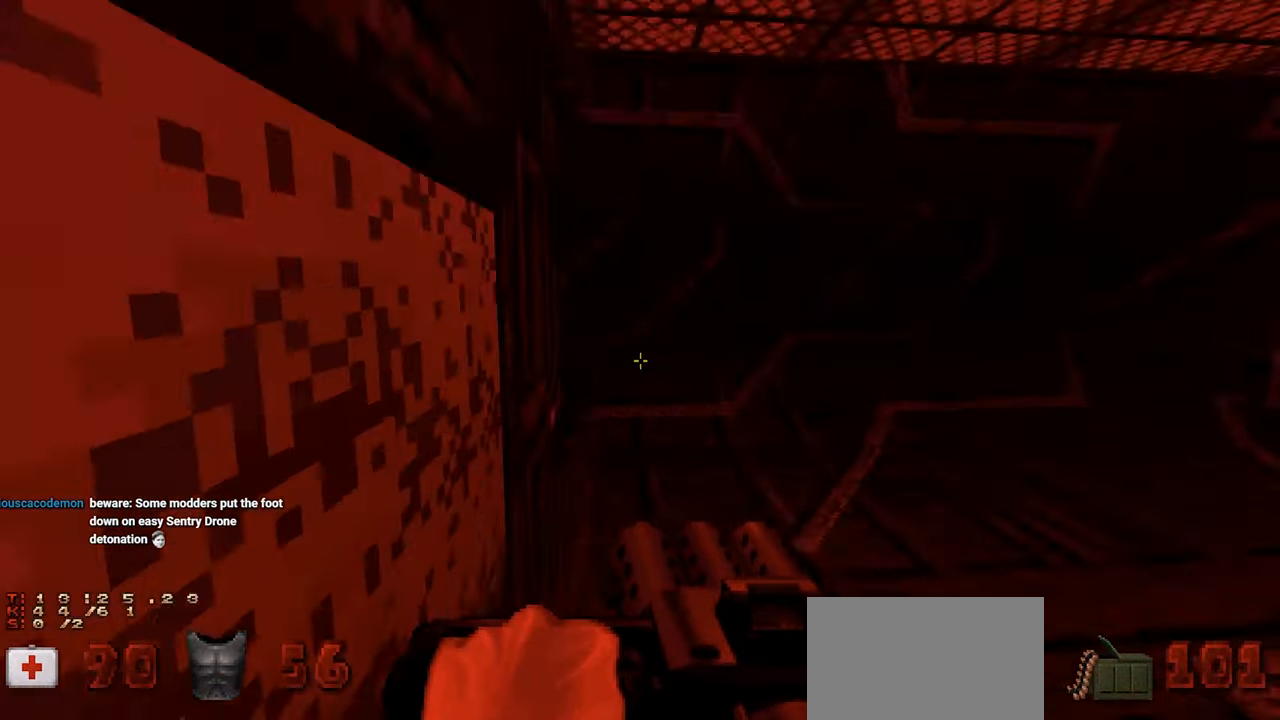
{"keys": [], "mouse": [], "mouse_move": "up-right", "events": [[200, "a", "up"], [200, "s", "up"]]}
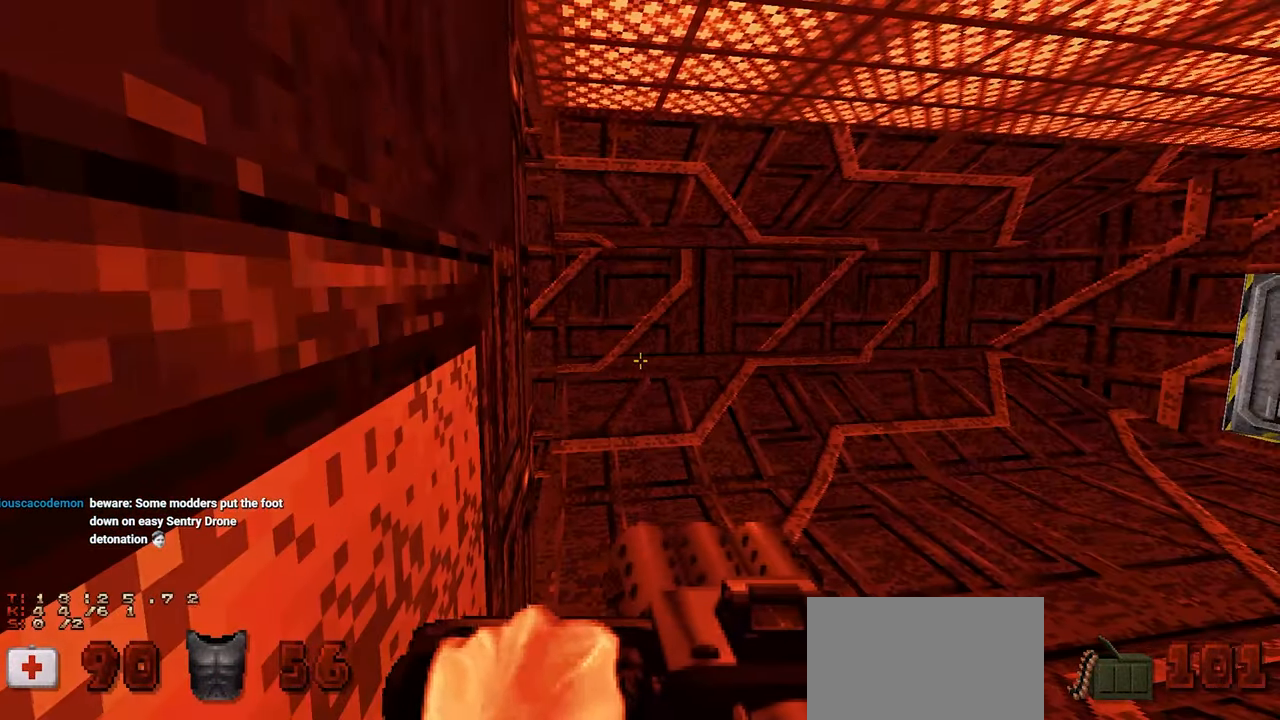
{"keys": [], "mouse": [], "mouse_move": "still", "events": []}
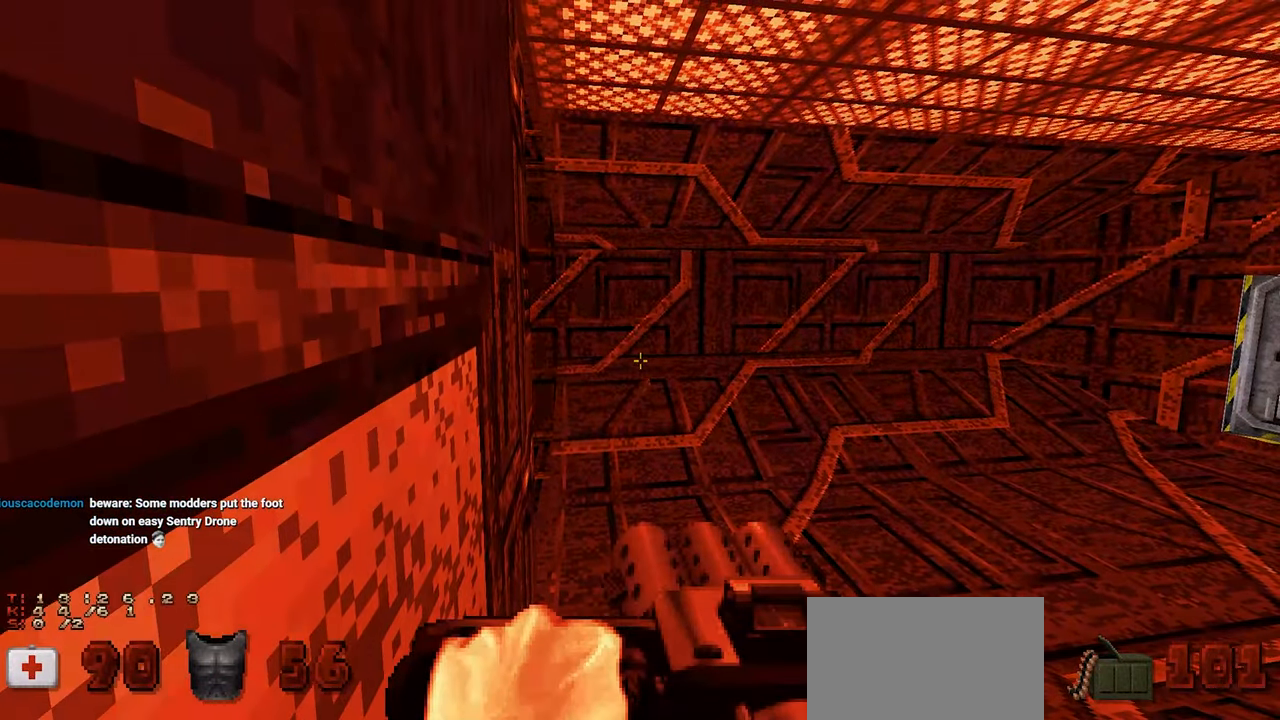
{"keys": [], "mouse": [], "mouse_move": "still", "events": []}
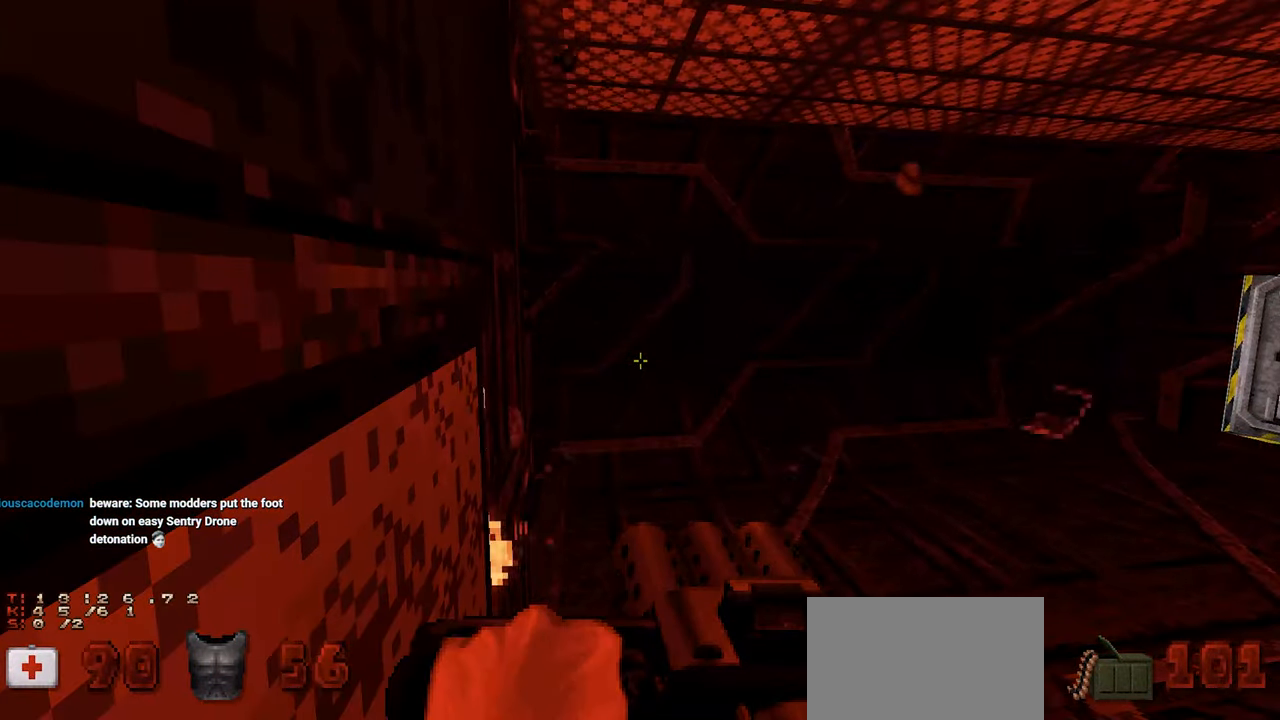
{"keys": ["w"], "mouse": [], "mouse_move": "left", "events": [[300, "d", "down"], [433, "w", "down"], [483, "d", "up"]]}
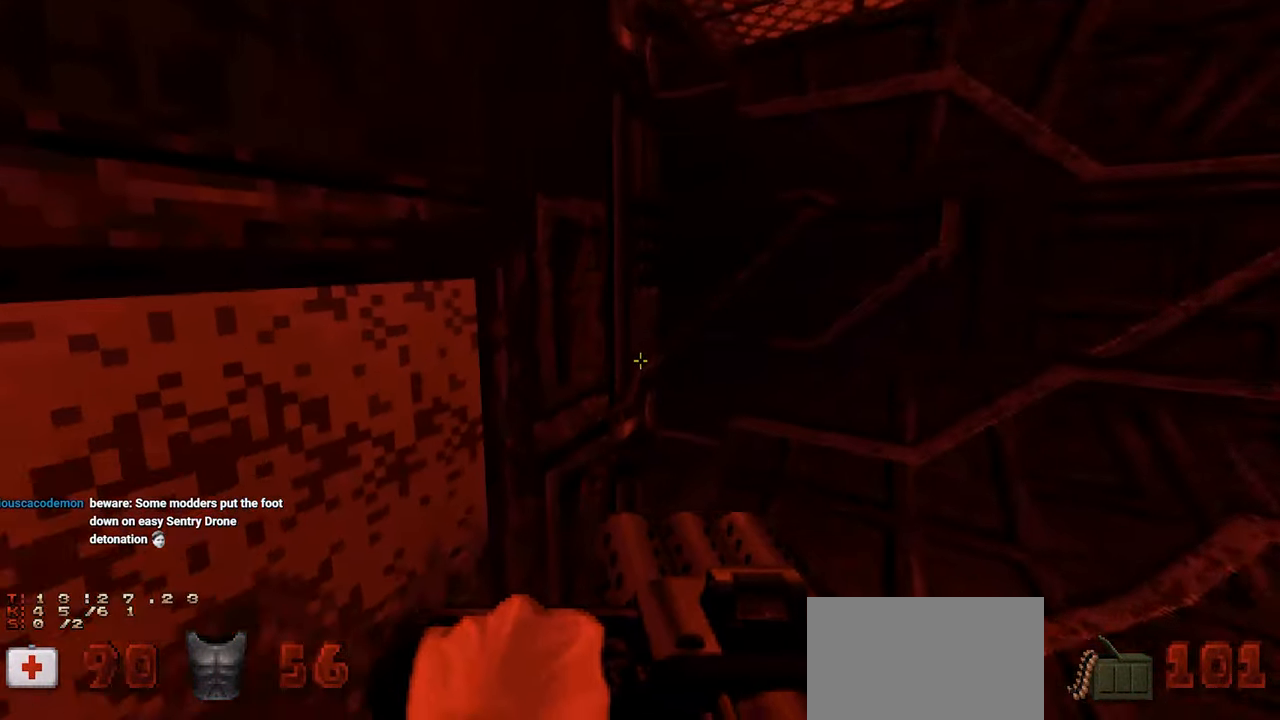
{"keys": [], "mouse": [], "mouse_move": "still", "events": [[33, "d", "down"], [267, "d", "up"], [367, "w", "up"]]}
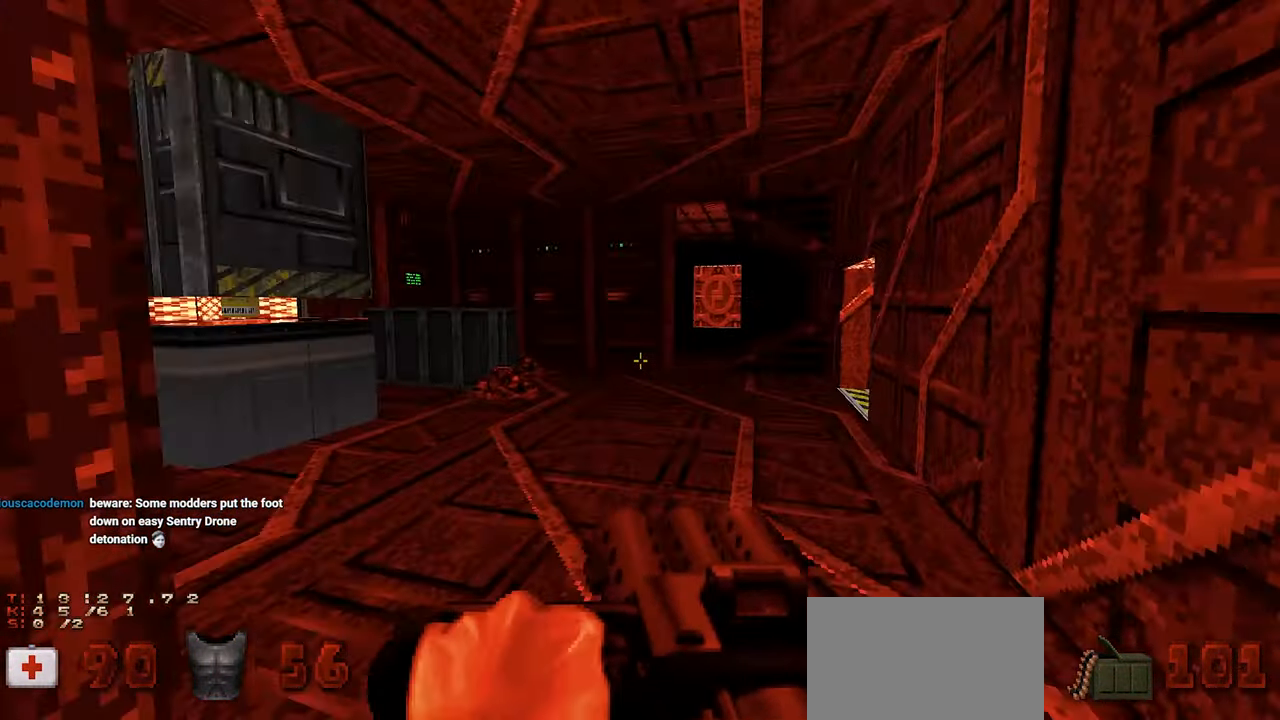
{"keys": [], "mouse": [], "mouse_move": "left", "events": [[233, "d", "down"], [233, "w", "down"], [333, "d", "up"], [333, "w", "up"]]}
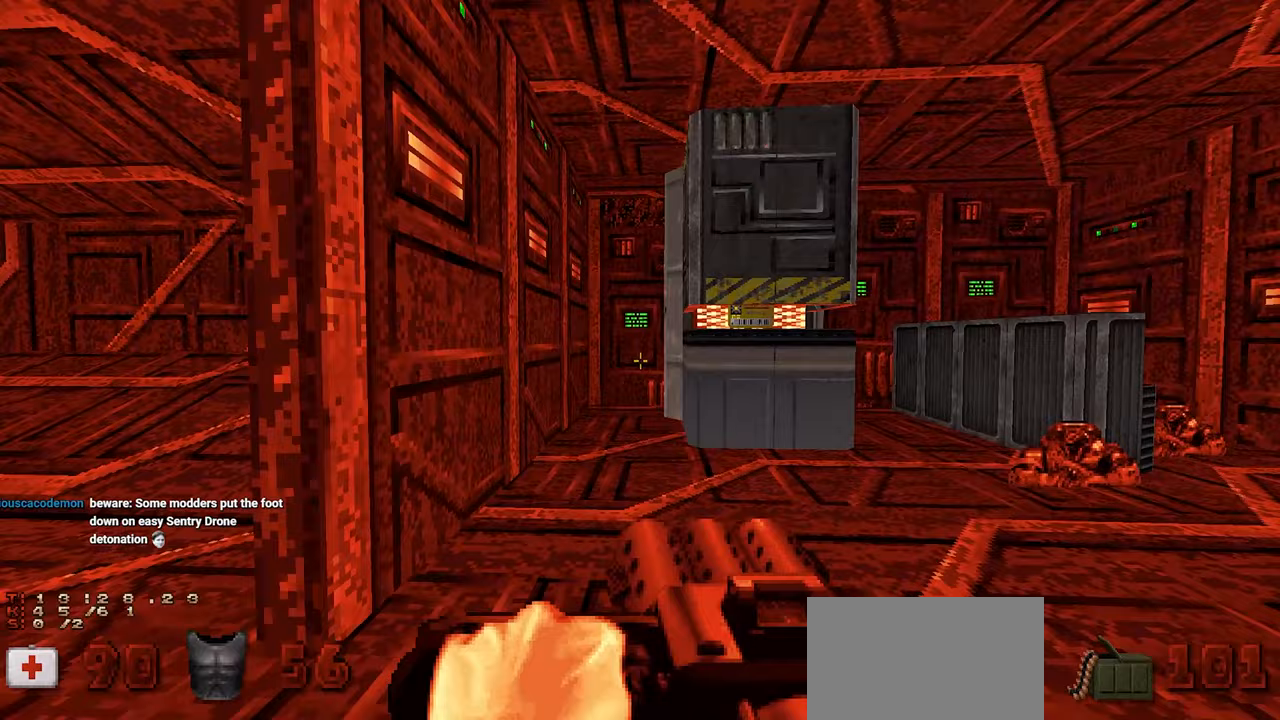
{"keys": ["a"], "mouse": [], "mouse_move": "right", "events": [[300, "w", "down"], [383, "a", "down"], [483, "w", "up"]]}
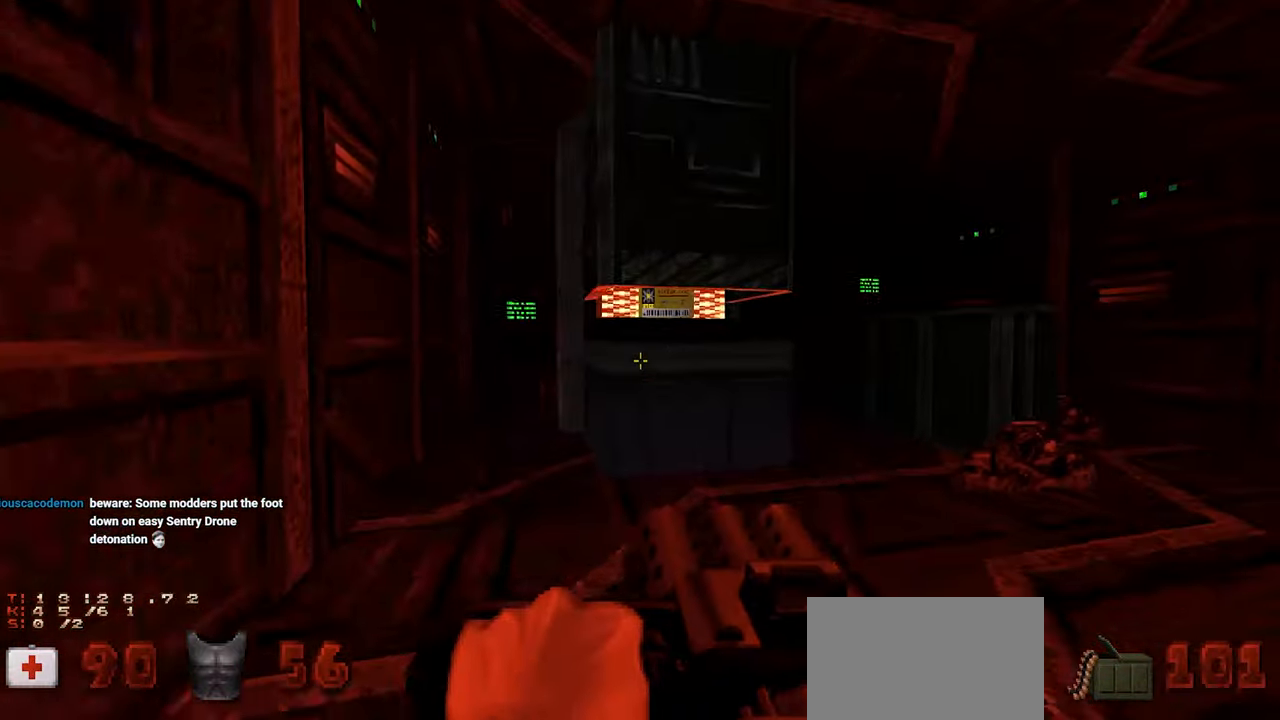
{"keys": ["w"], "mouse": [], "mouse_move": "left", "events": [[33, "a", "up"], [267, "w", "down"], [367, "a", "down"], [450, "a", "up"]]}
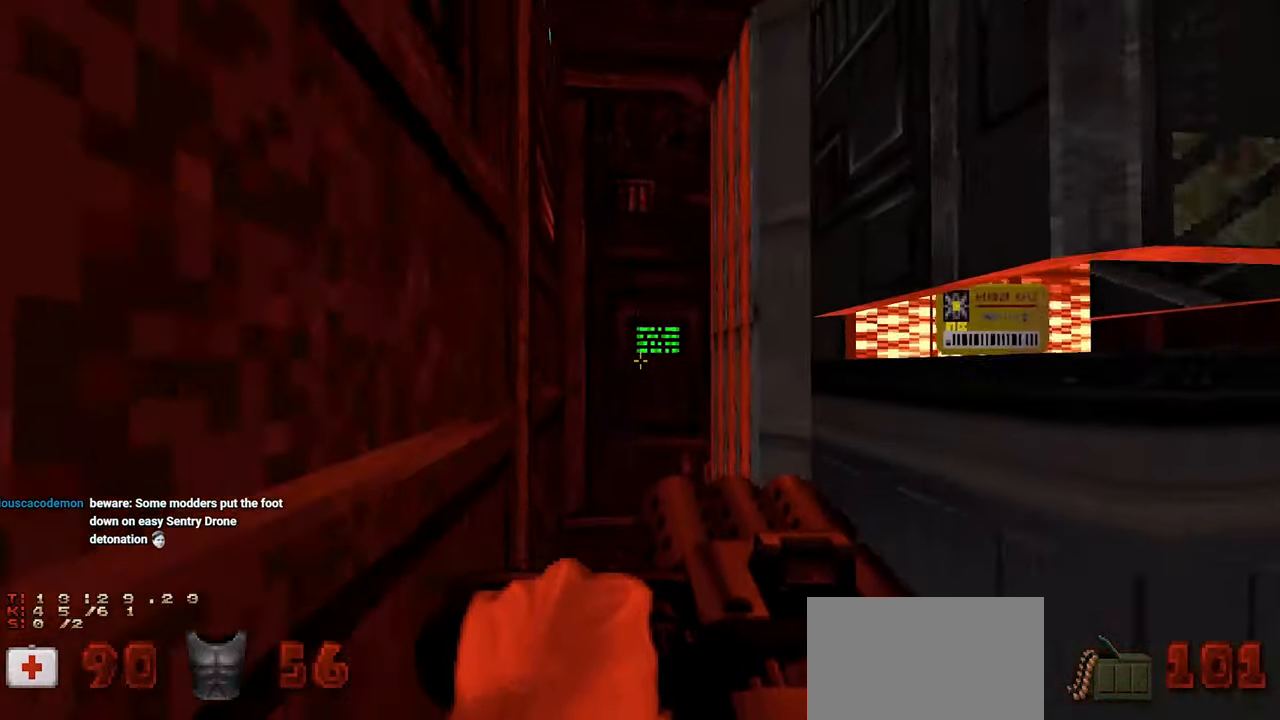
{"keys": ["e", "s"], "mouse": [], "mouse_move": "right", "events": [[233, "w", "up"], [333, "e", "down"], [433, "e", "up"], [433, "s", "down"], [467, "e", "down"]]}
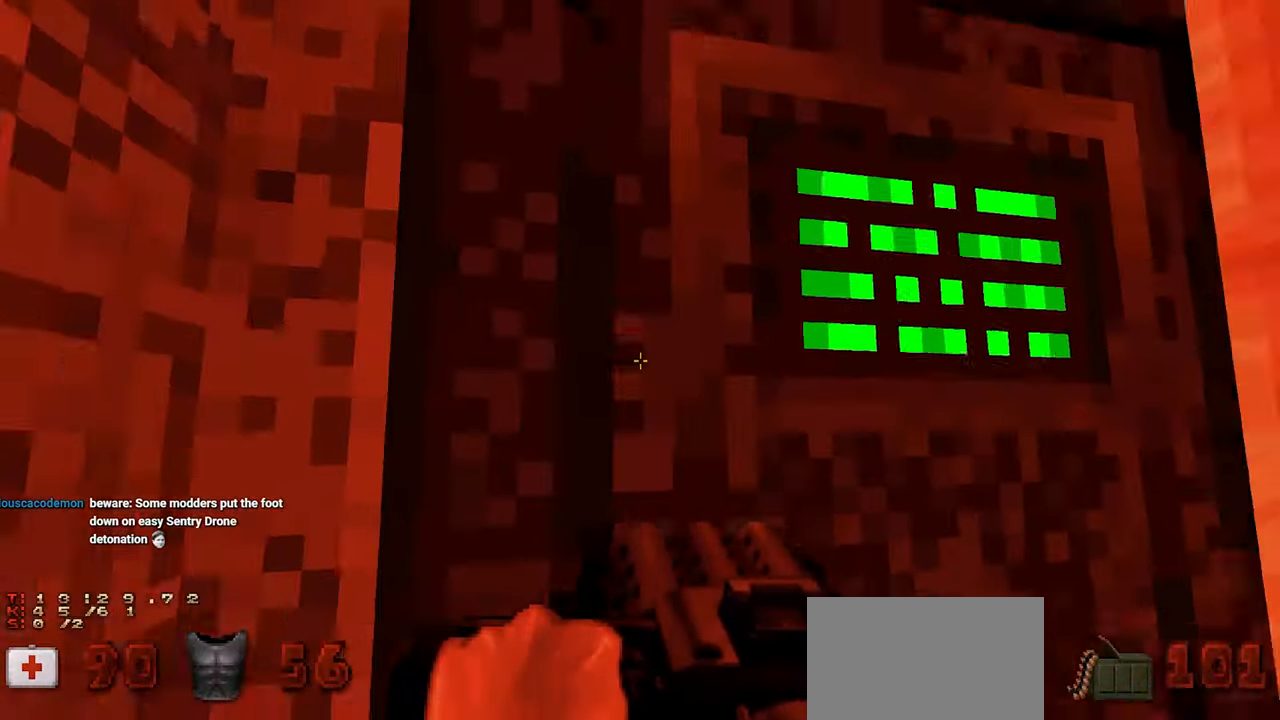
{"keys": ["w"], "mouse": [], "mouse_move": "left", "events": [[67, "e", "up"], [200, "d", "down"], [200, "s", "up"], [350, "d", "up"], [433, "w", "down"]]}
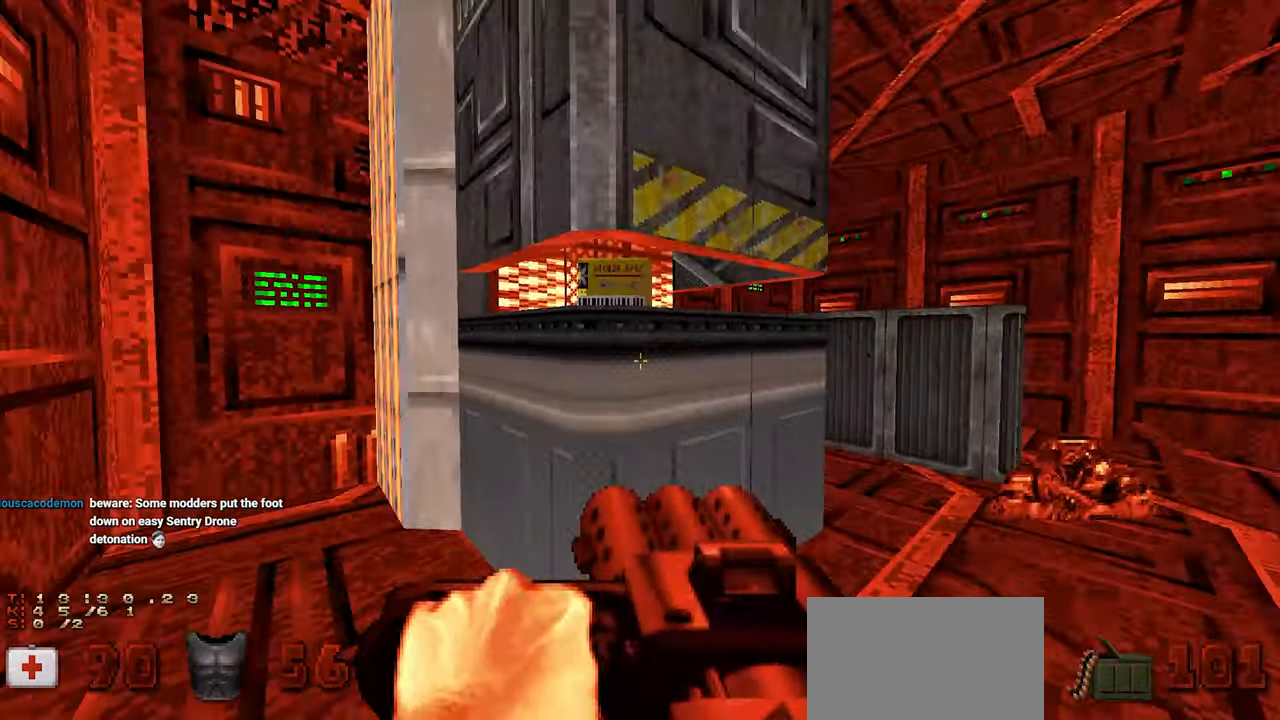
{"keys": ["d"], "mouse": [], "mouse_move": "left", "events": [[183, "w", "up"], [233, "e", "down"], [300, "e", "up"], [400, "d", "down"]]}
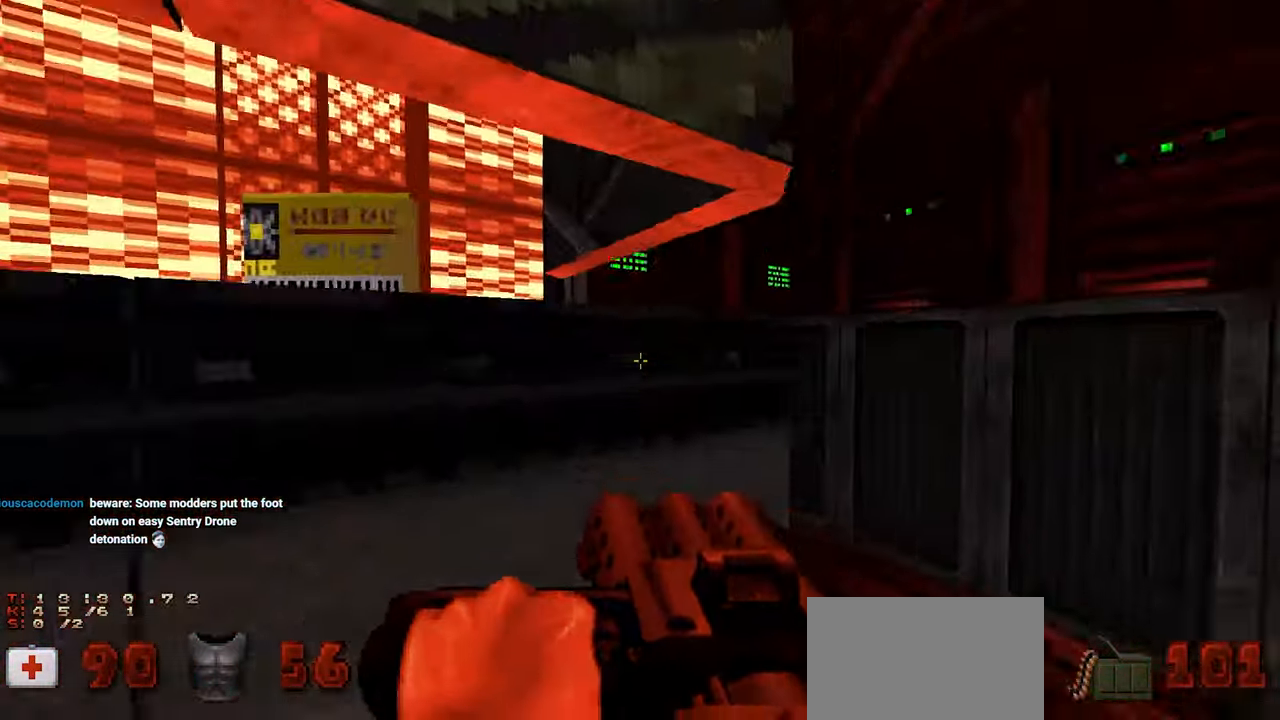
{"keys": [], "mouse": [], "mouse_move": "left", "events": [[100, "d", "up"], [283, "w", "down"], [467, "w", "up"]]}
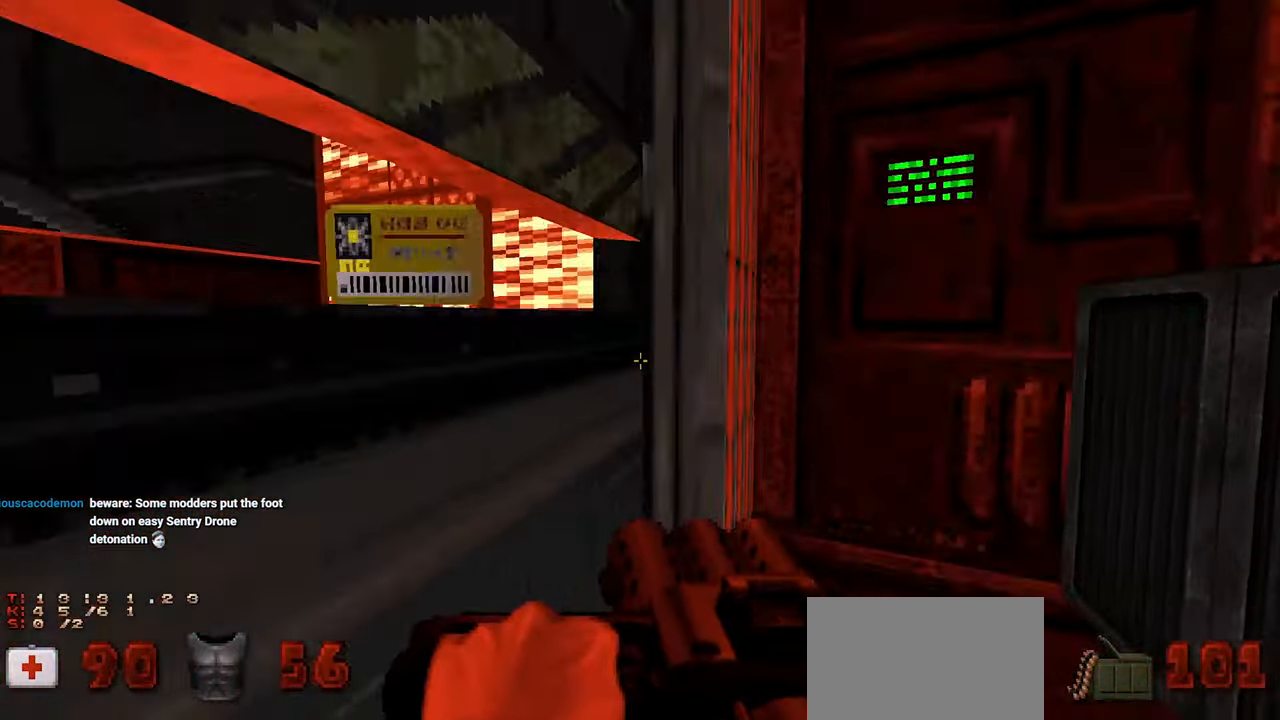
{"keys": ["e"], "mouse": [], "mouse_move": "left", "events": [[17, "e", "down"], [100, "e", "up"], [150, "w", "down"], [300, "d", "down"], [400, "d", "up"], [483, "e", "down"], [483, "w", "up"]]}
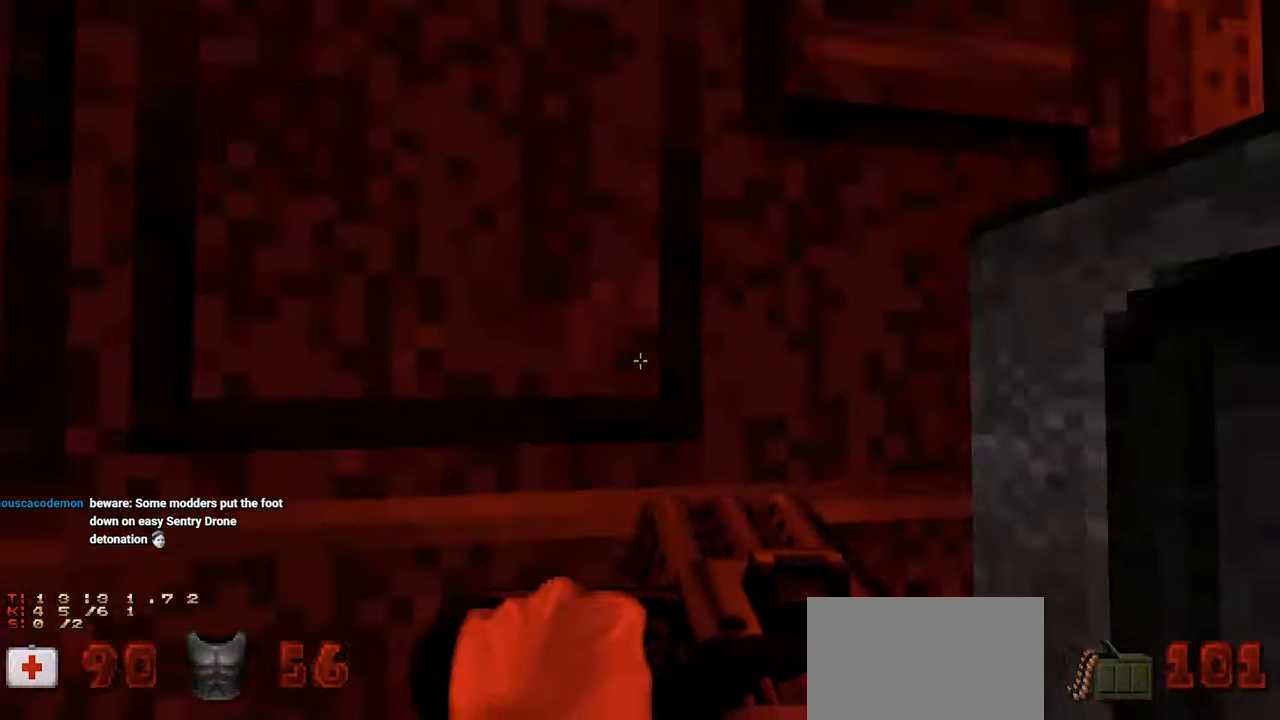
{"keys": ["s"], "mouse": [], "mouse_move": "still", "events": [[33, "e", "up"], [167, "s", "down"]]}
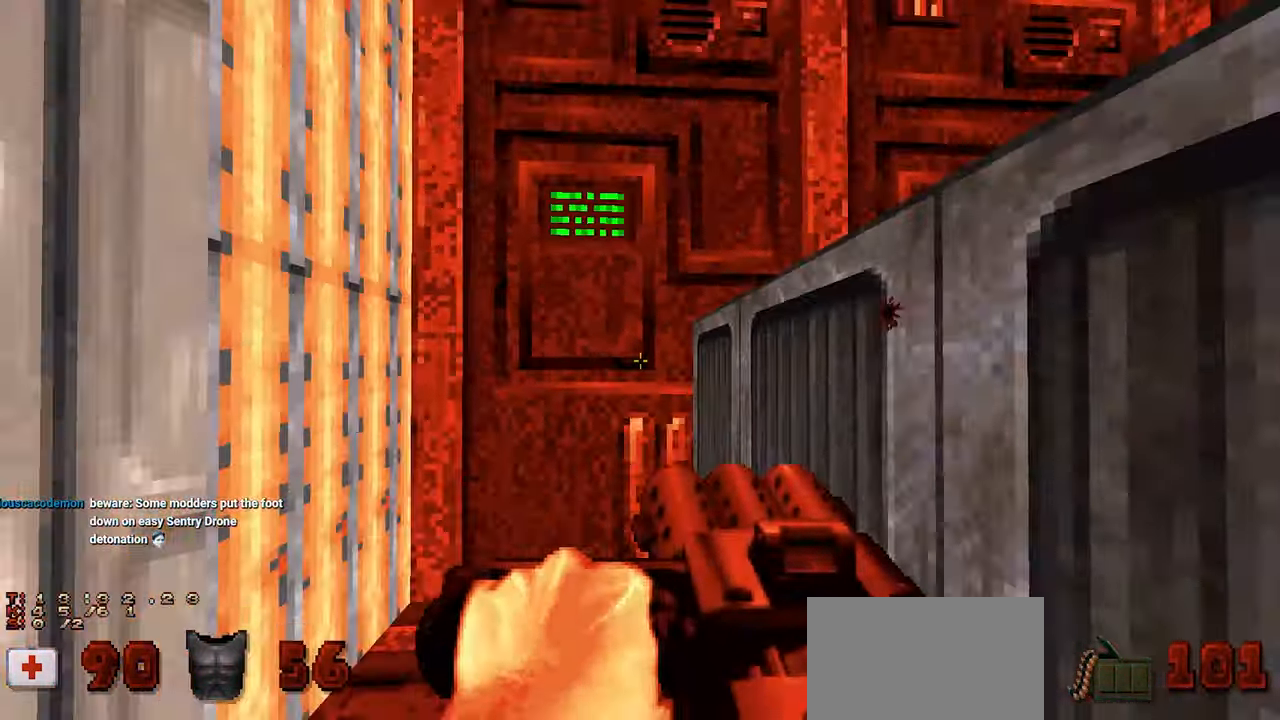
{"keys": [], "mouse": [], "mouse_move": "still", "events": [[100, "s", "up"]]}
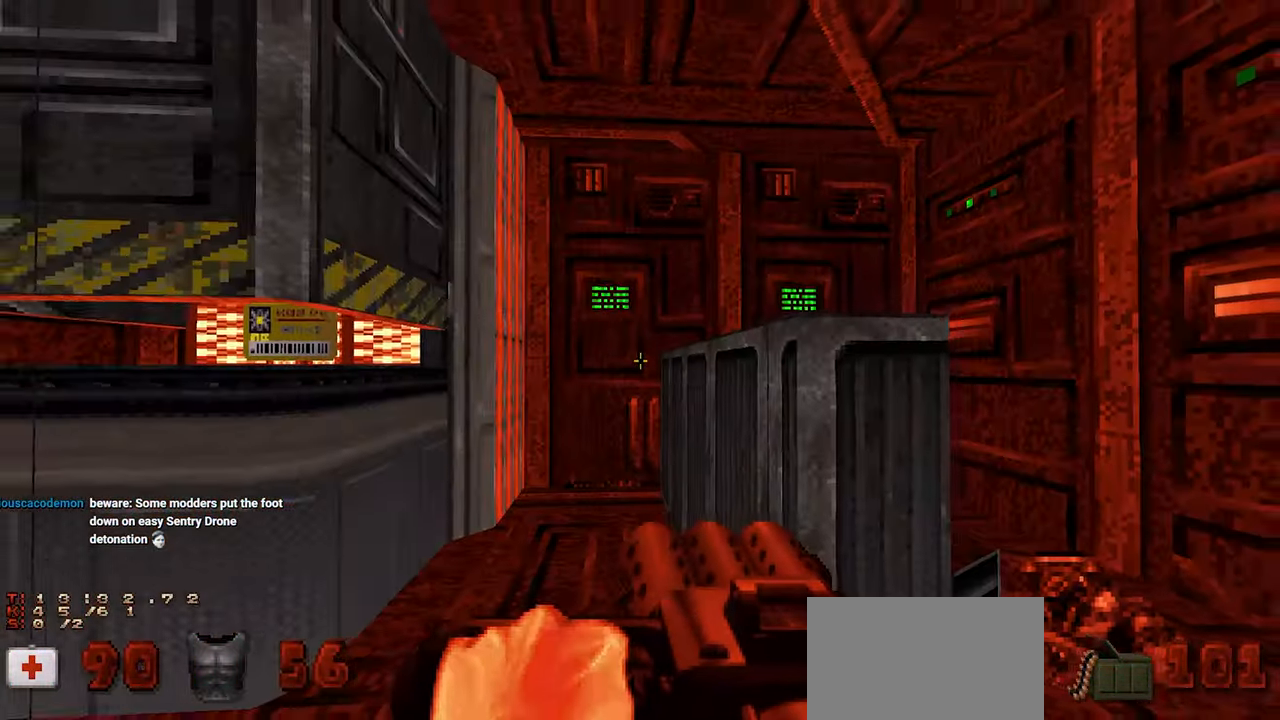
{"keys": [], "mouse": [], "mouse_move": "still", "events": []}
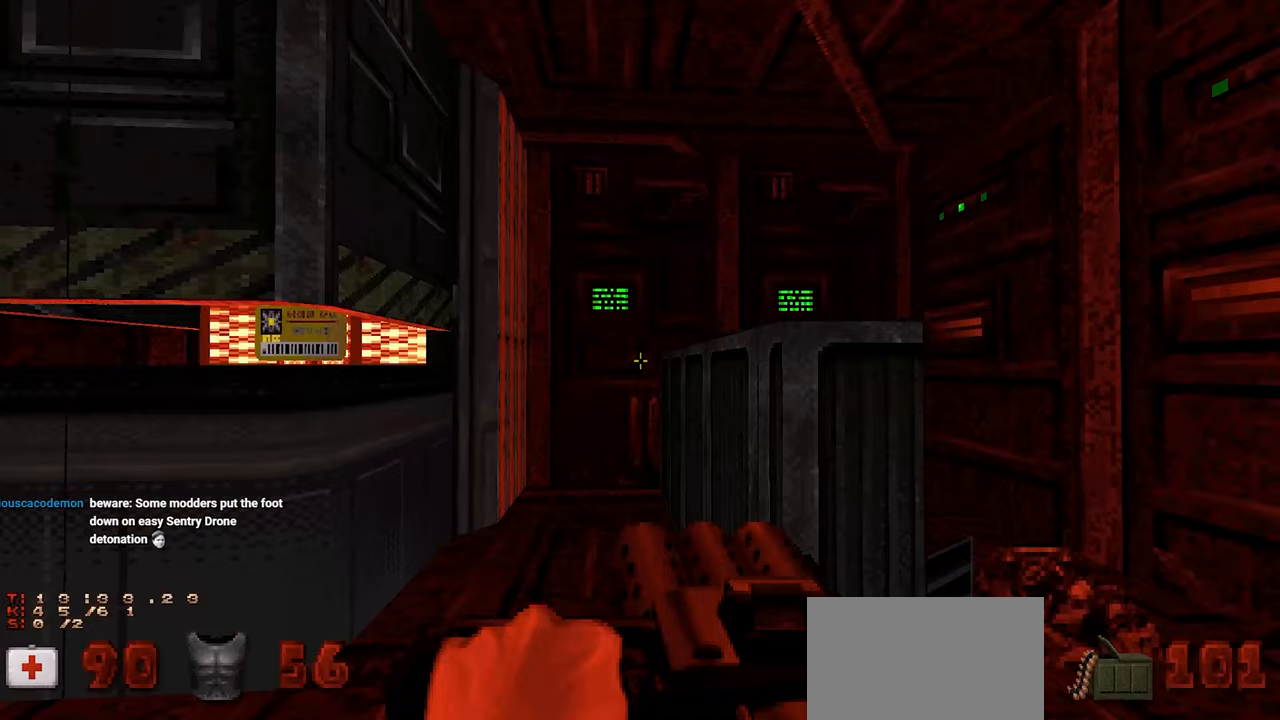
{"keys": [], "mouse": [], "mouse_move": "still", "events": []}
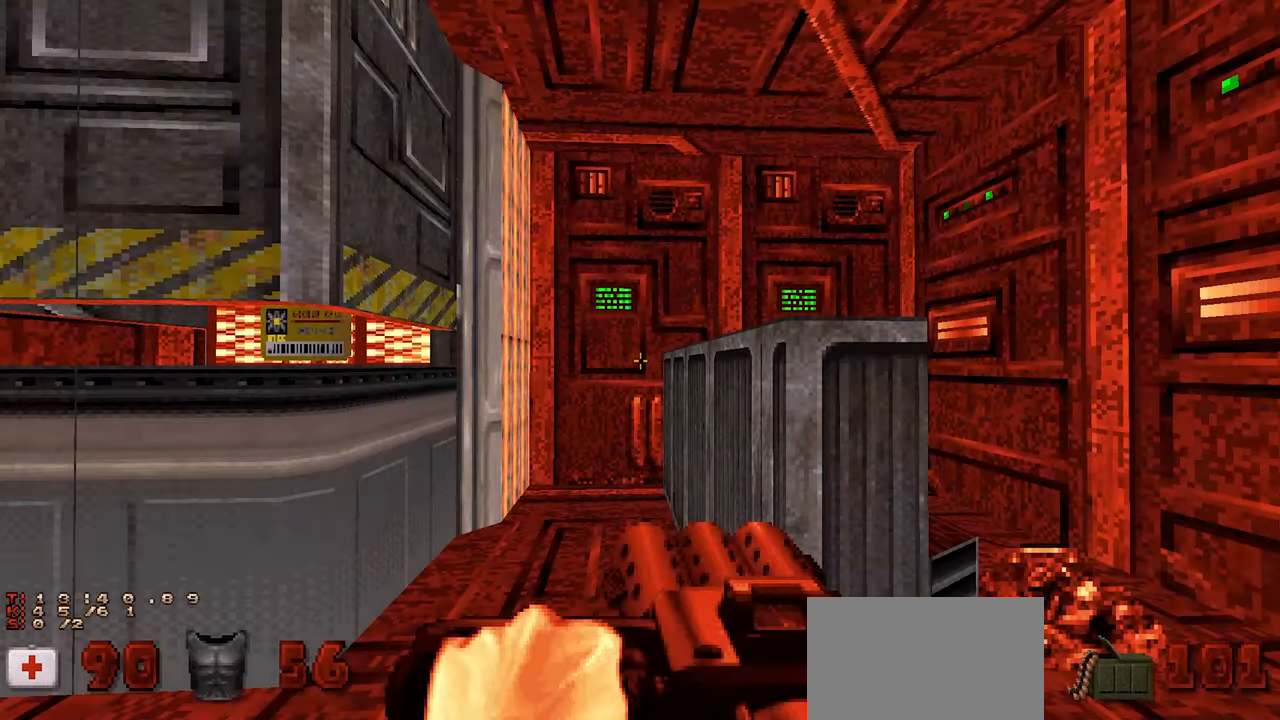
{"keys": [], "mouse": [], "mouse_move": "still", "events": []}
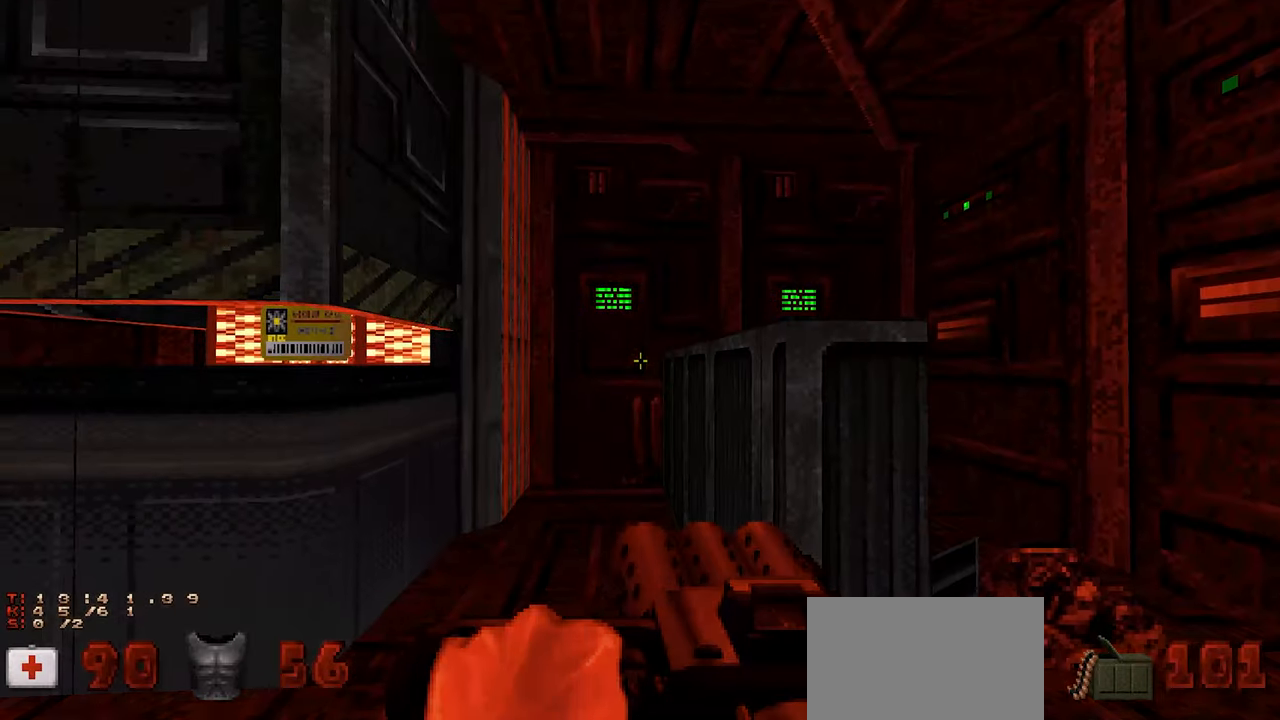
{"keys": [], "mouse": [], "mouse_move": "still", "events": []}
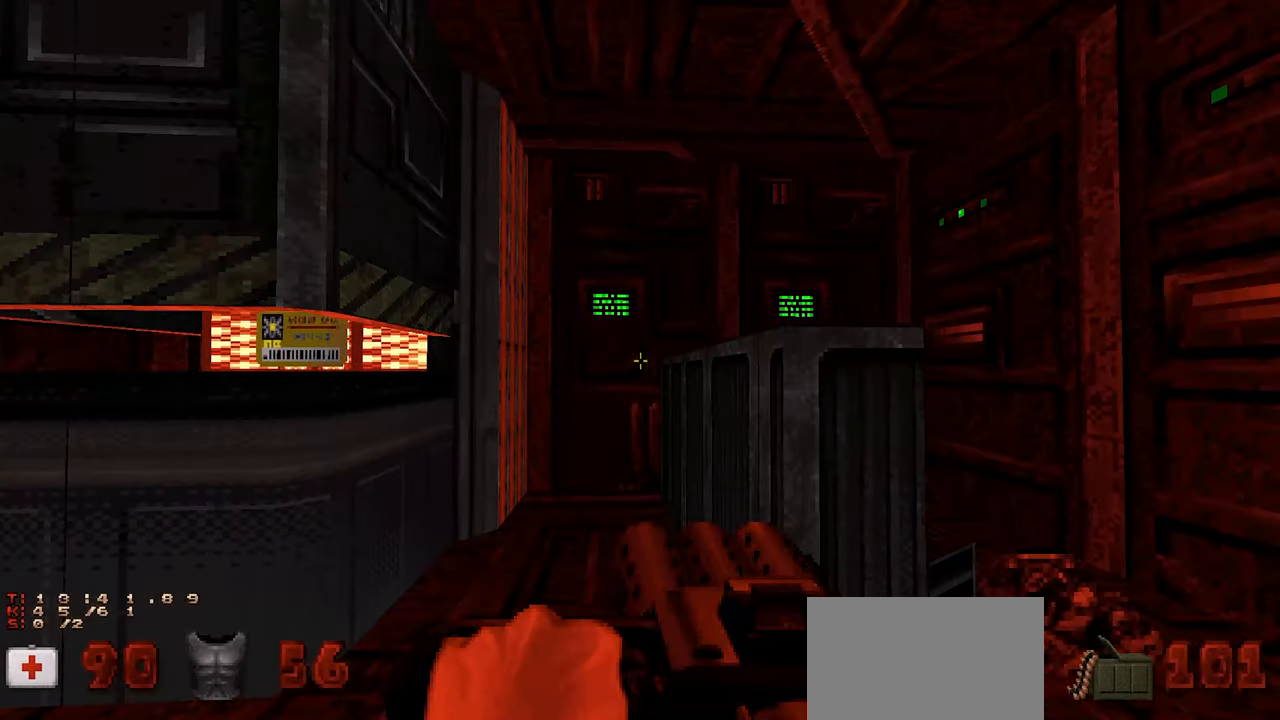
{"keys": [], "mouse": [], "mouse_move": "still", "events": []}
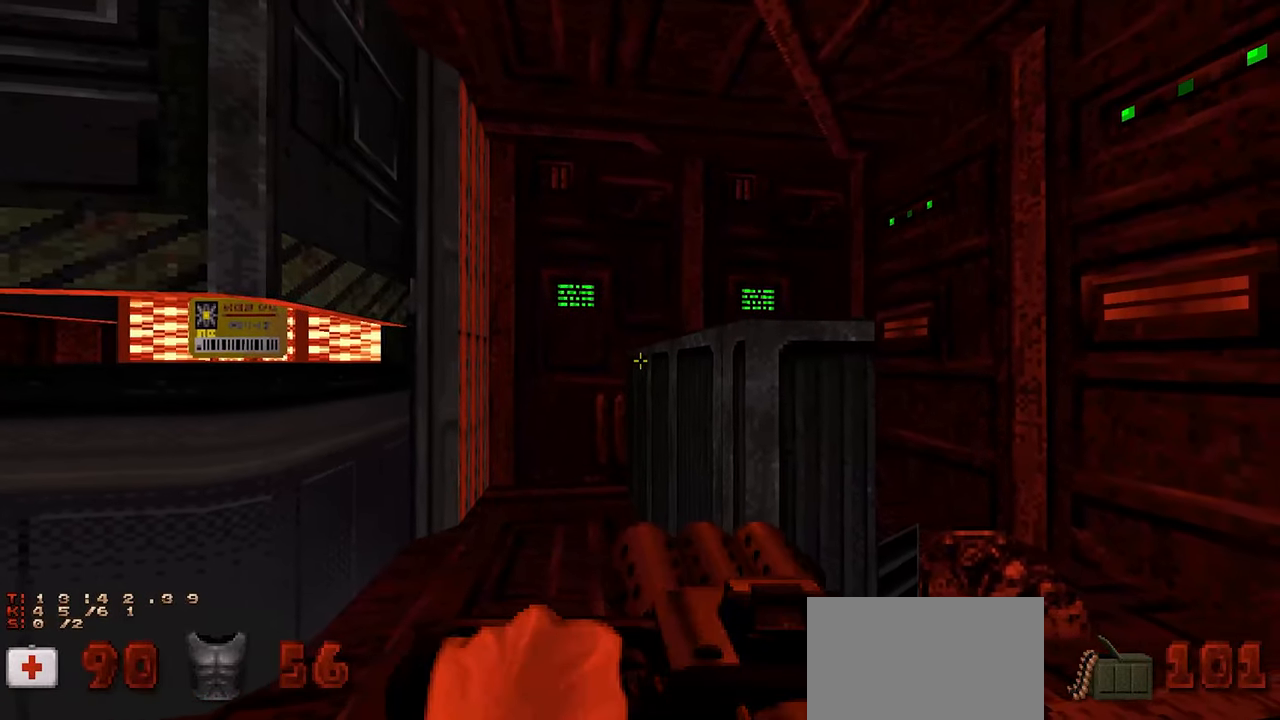
{"keys": ["w"], "mouse": [], "mouse_move": "left", "events": [[33, "d", "down"], [217, "d", "up"], [400, "w", "down"]]}
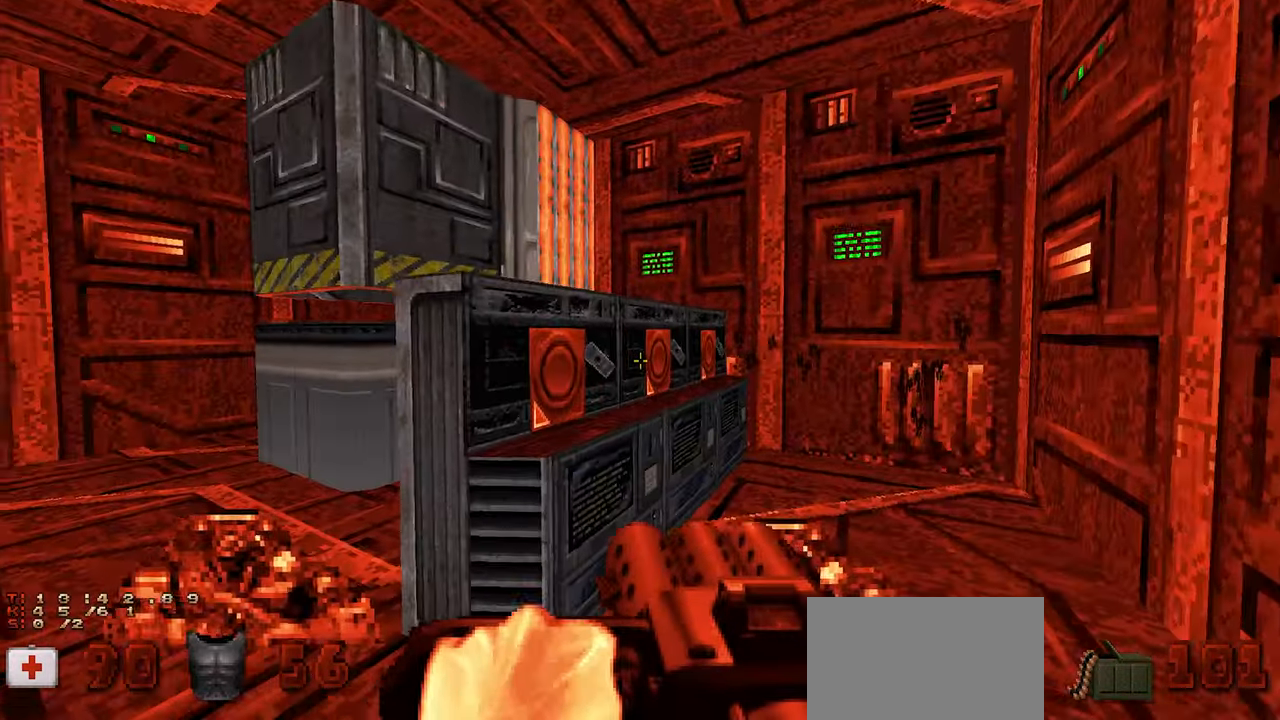
{"keys": [], "mouse": [], "mouse_move": "down-left", "events": [[100, "w", "up"]]}
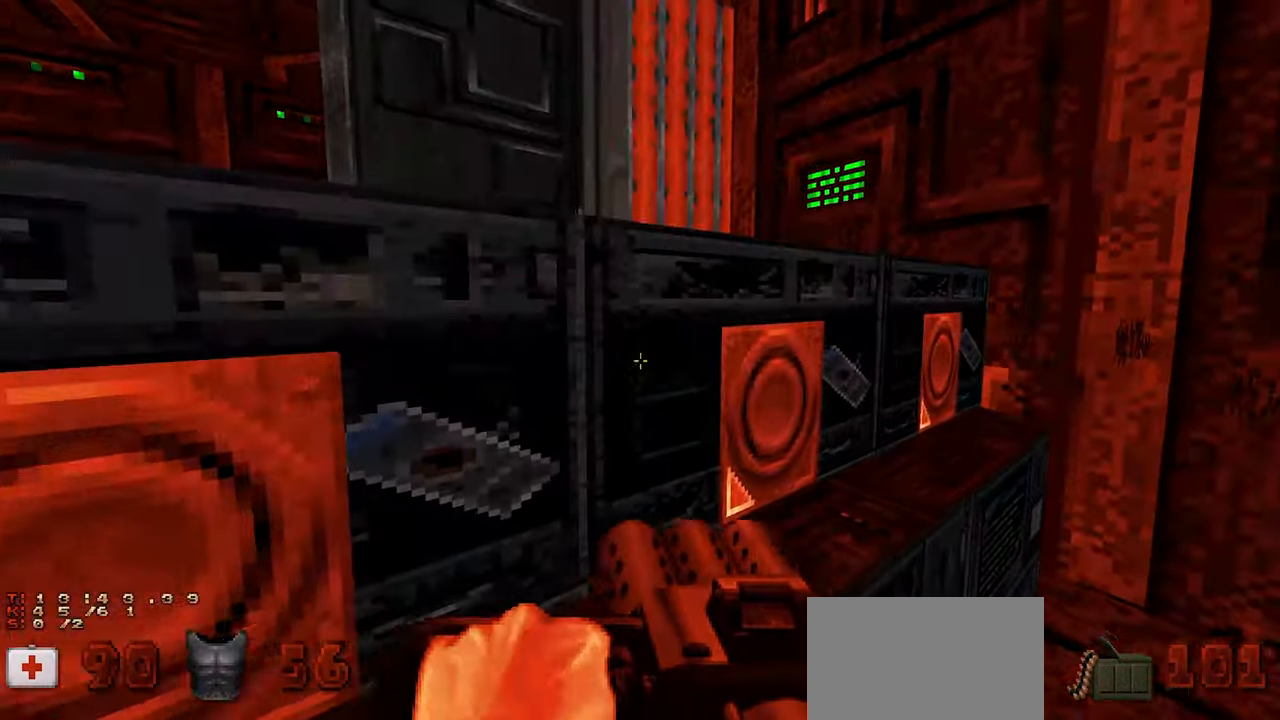
{"keys": [], "mouse": [], "mouse_move": "still", "events": [[17, "d", "down"], [167, "d", "up"], [383, "a", "down"], [450, "a", "up"]]}
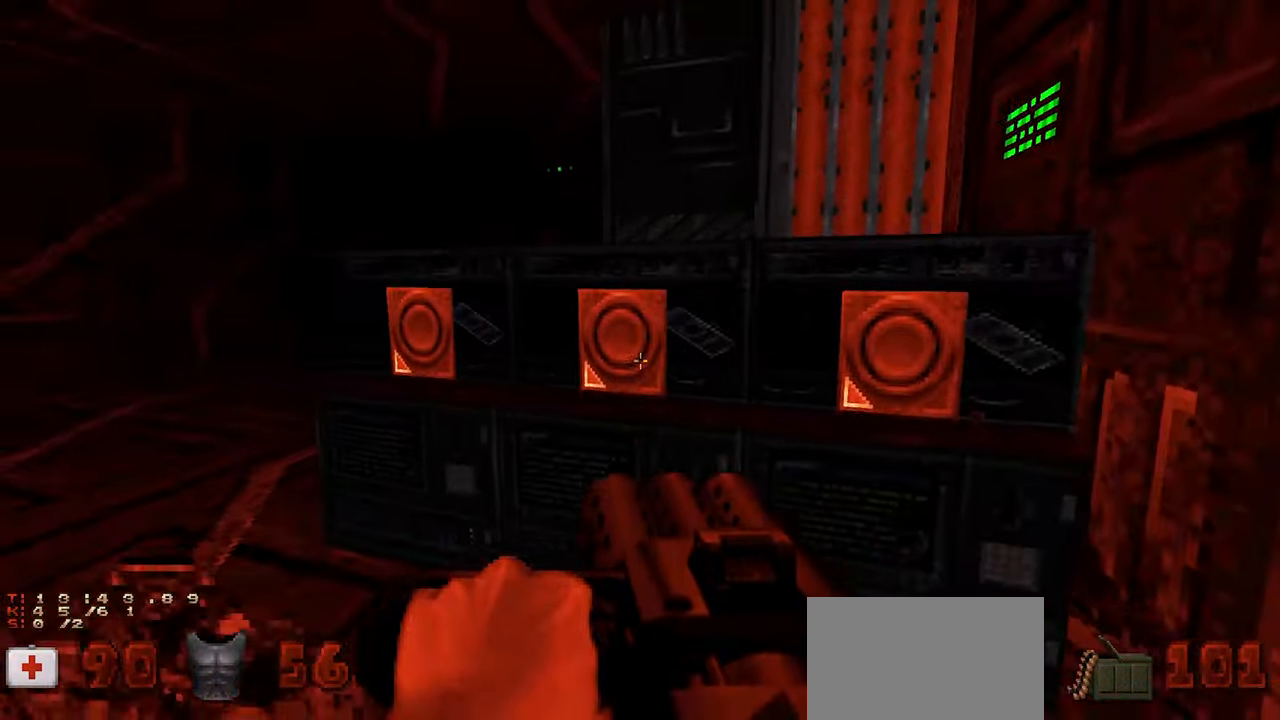
{"keys": [], "mouse": [], "mouse_move": "left", "events": [[217, "w", "down"], [467, "w", "up"]]}